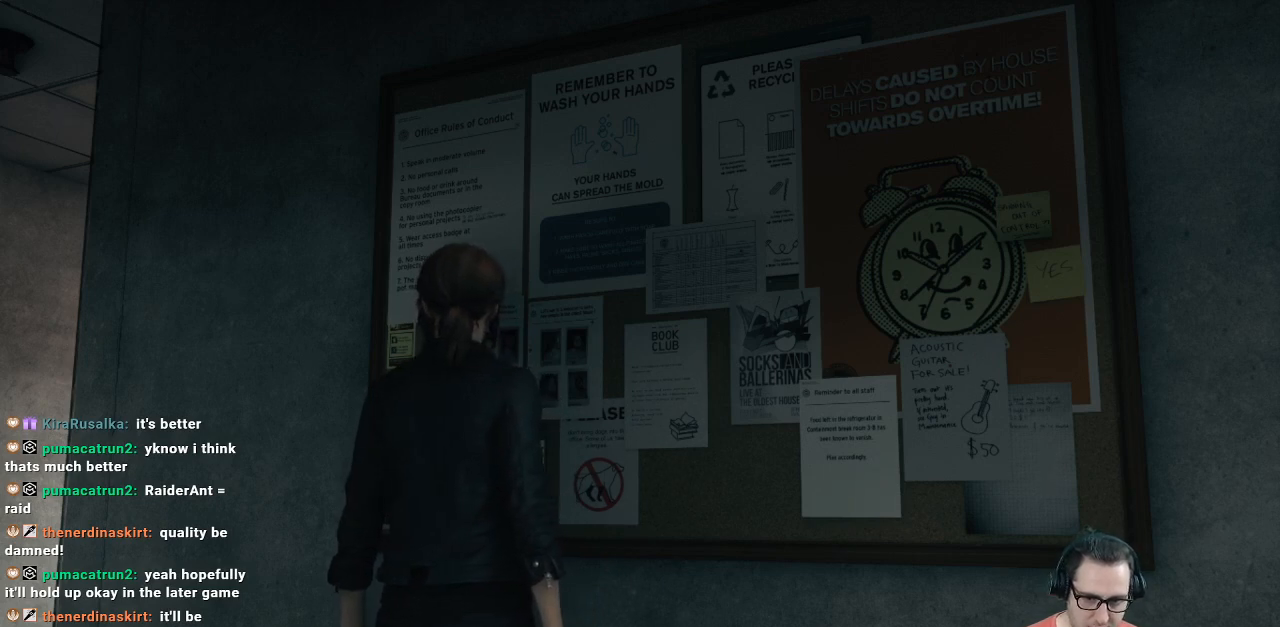
Gameplay with a controller (Xbox layout); each line is a JSON object with the inputs held at the frame after it. "events" lists button and stick changes between this image and that frame as [ms after this image, input, new state], when the widget could be followed in between.
{"buttons": [], "left_stick": "down", "right_stick": "down-right", "events": [[267, "right_stick", "down"], [433, "left_stick", "down"], [433, "right_stick", "down-right"]]}
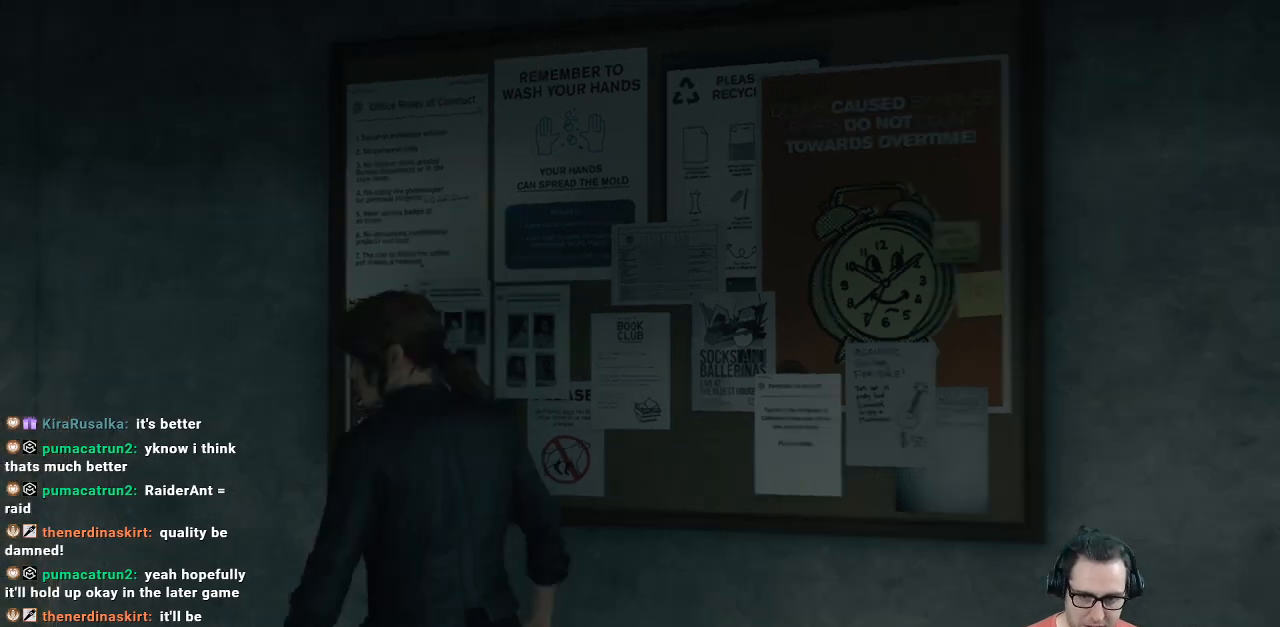
{"buttons": [], "left_stick": "center", "right_stick": "center", "events": [[167, "right_stick", "center"], [333, "left_stick", "center"]]}
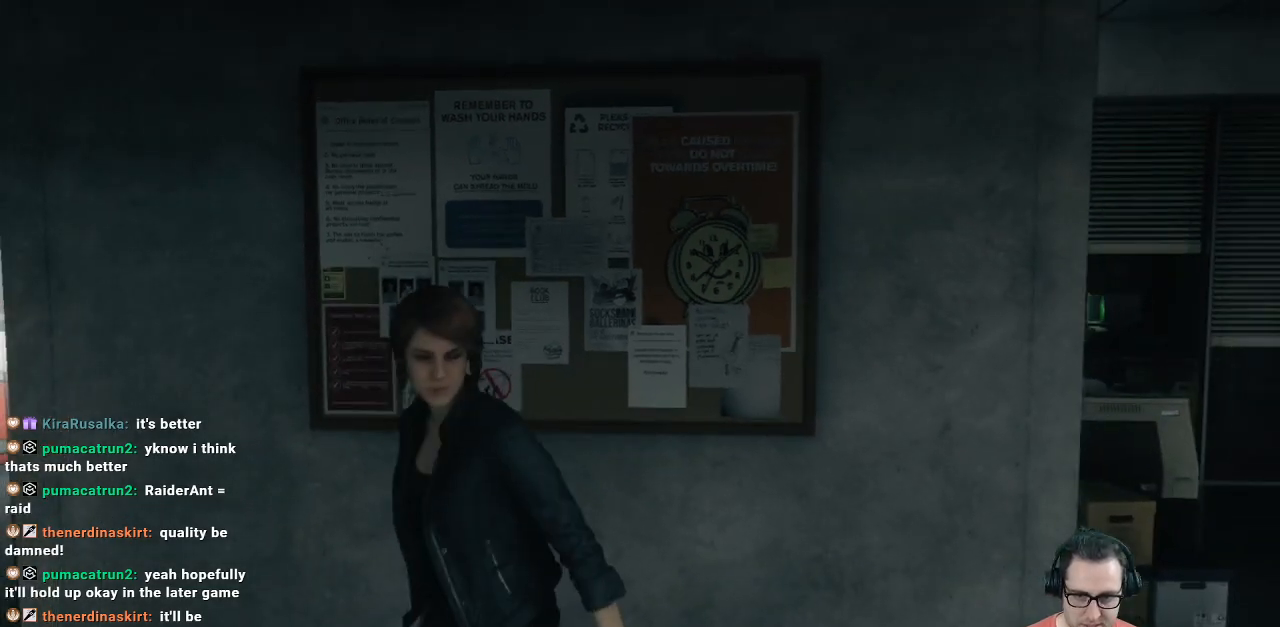
{"buttons": [], "left_stick": "down-right", "right_stick": "center", "events": [[500, "left_stick", "down-right"]]}
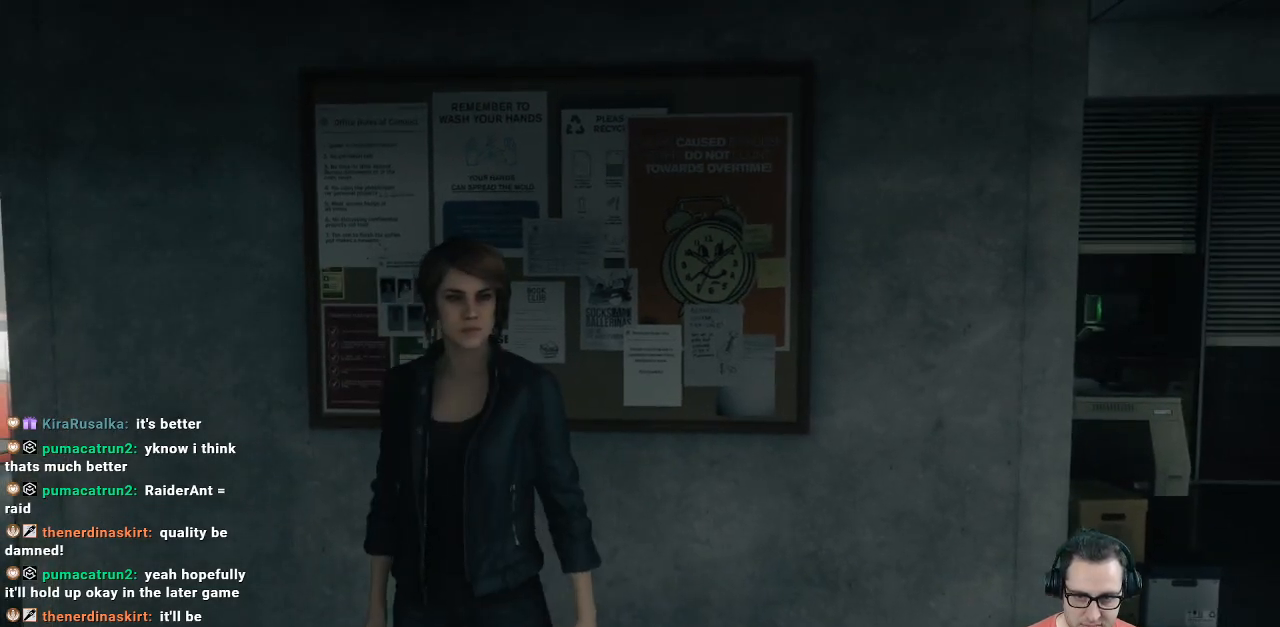
{"buttons": [], "left_stick": "up-right", "right_stick": "center", "events": [[167, "right_stick", "down-right"], [333, "left_stick", "up-right"], [400, "right_stick", "center"]]}
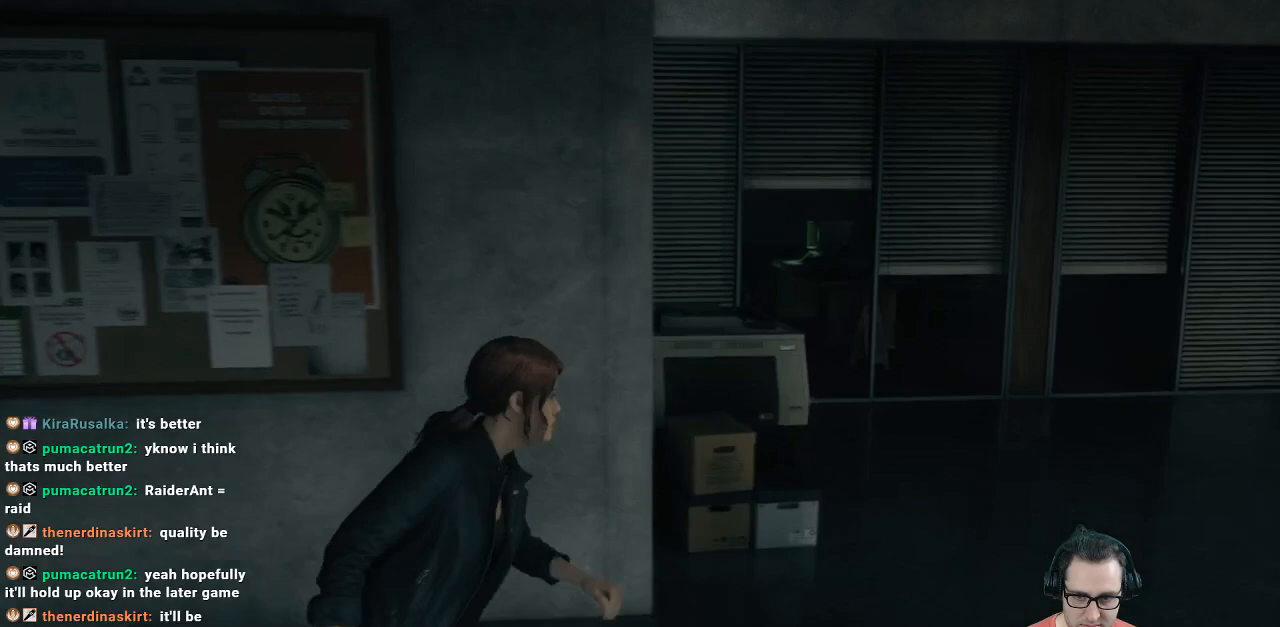
{"buttons": [], "left_stick": "up-right", "right_stick": "center", "events": [[33, "right_stick", "left"], [133, "right_stick", "center"], [267, "left_stick", "right"], [500, "left_stick", "up-right"]]}
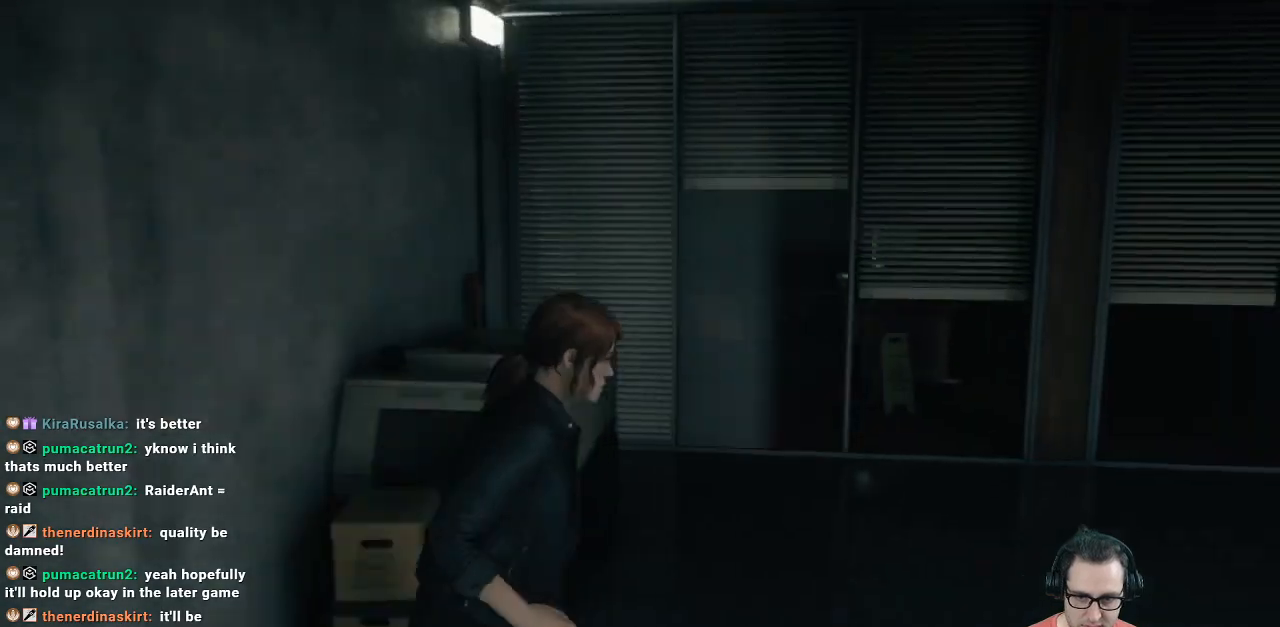
{"buttons": [], "left_stick": "right", "right_stick": "right", "events": [[133, "left_stick", "up"], [400, "left_stick", "right"], [400, "right_stick", "right"]]}
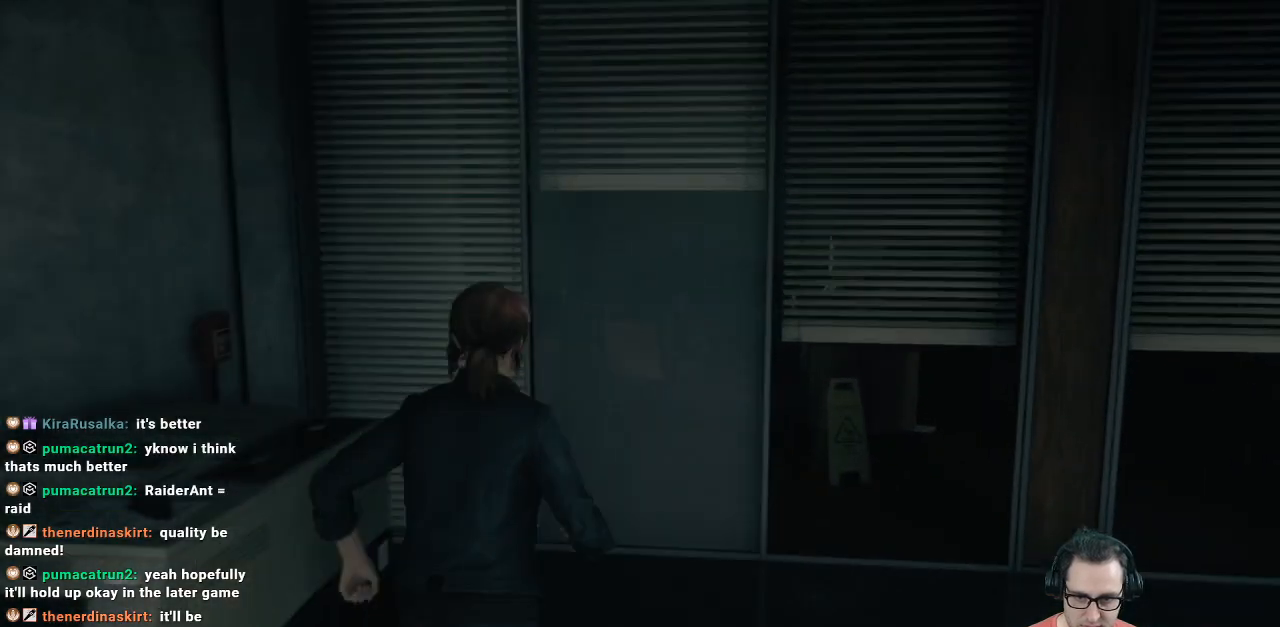
{"buttons": [], "left_stick": "center", "right_stick": "right", "events": [[433, "left_stick", "center"]]}
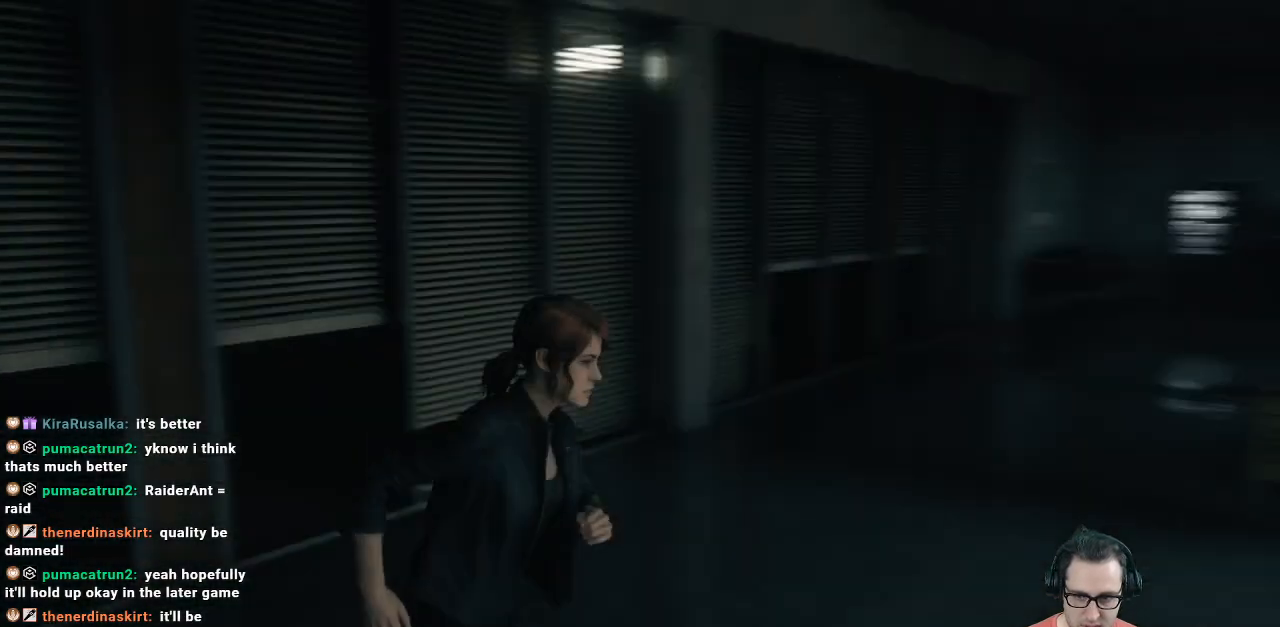
{"buttons": [], "left_stick": "right", "right_stick": "up-right", "events": [[100, "right_stick", "center"], [400, "right_stick", "up-right"], [467, "left_stick", "right"]]}
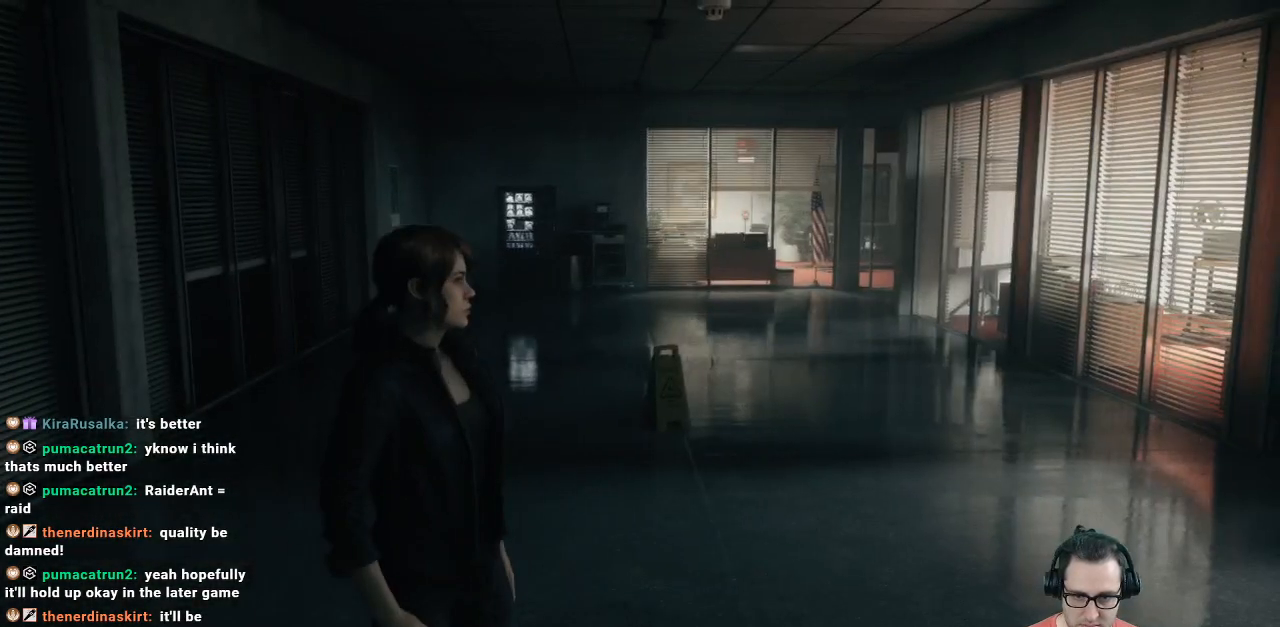
{"buttons": [], "left_stick": "up-right", "right_stick": "center", "events": [[167, "right_stick", "center"], [467, "left_stick", "up-right"]]}
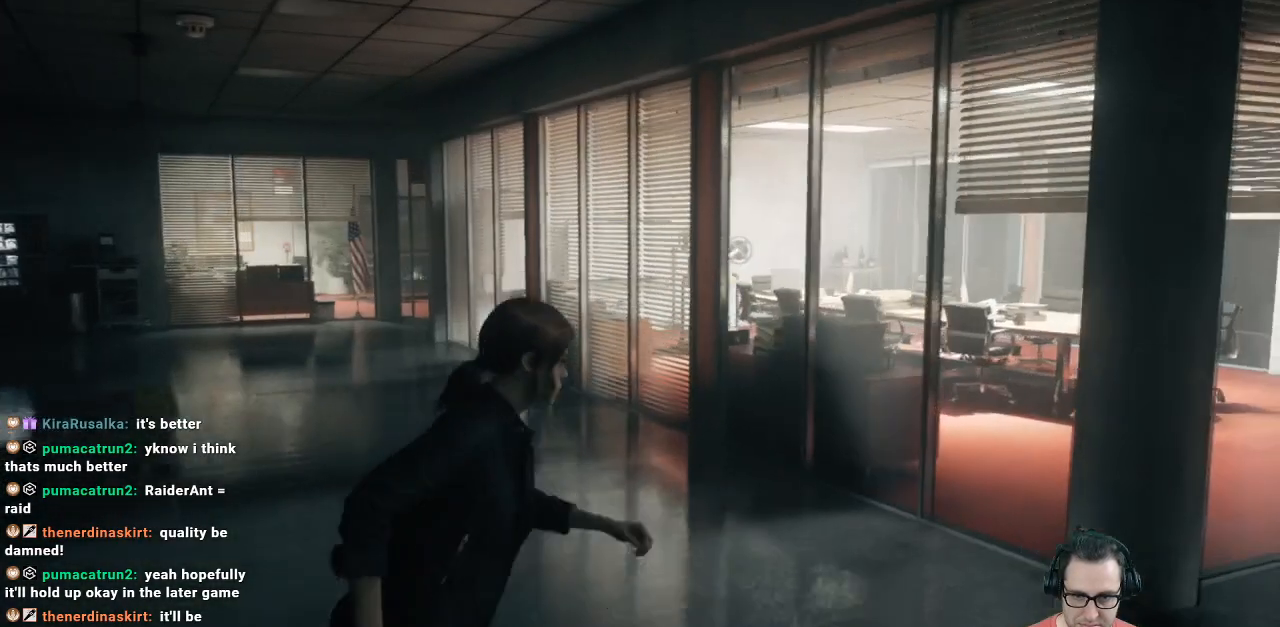
{"buttons": [], "left_stick": "up-left", "right_stick": "center", "events": [[233, "right_stick", "right"], [333, "left_stick", "up-left"], [333, "right_stick", "center"]]}
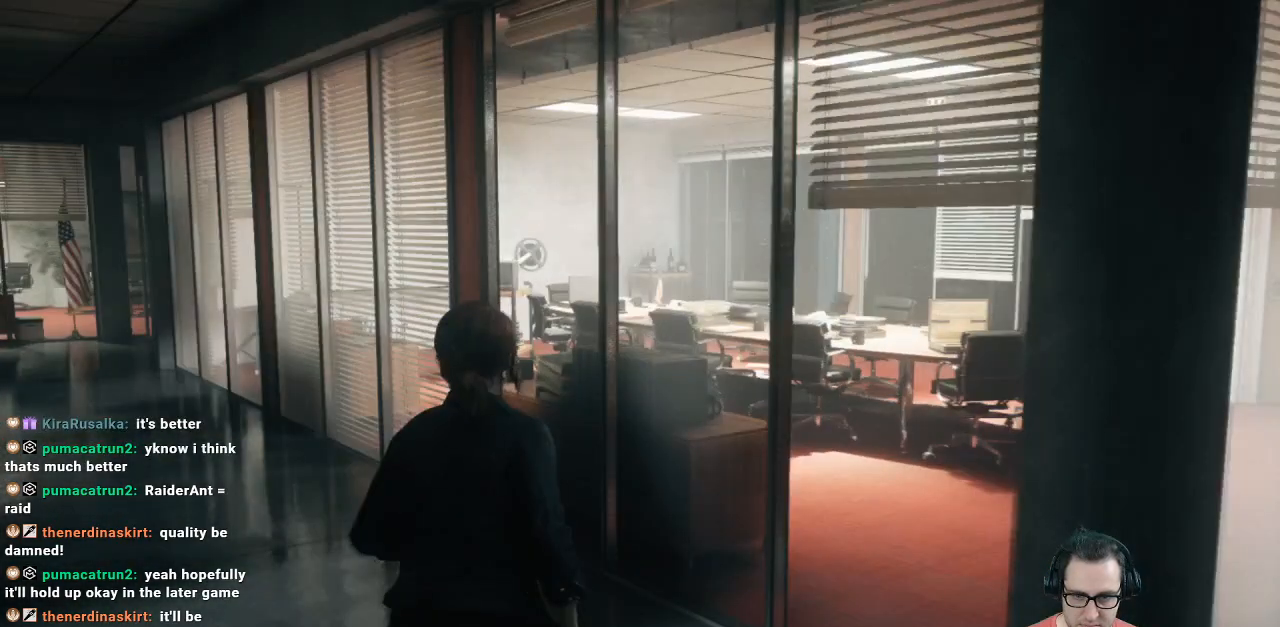
{"buttons": [], "left_stick": "up-left", "right_stick": "right", "events": [[267, "right_stick", "right"]]}
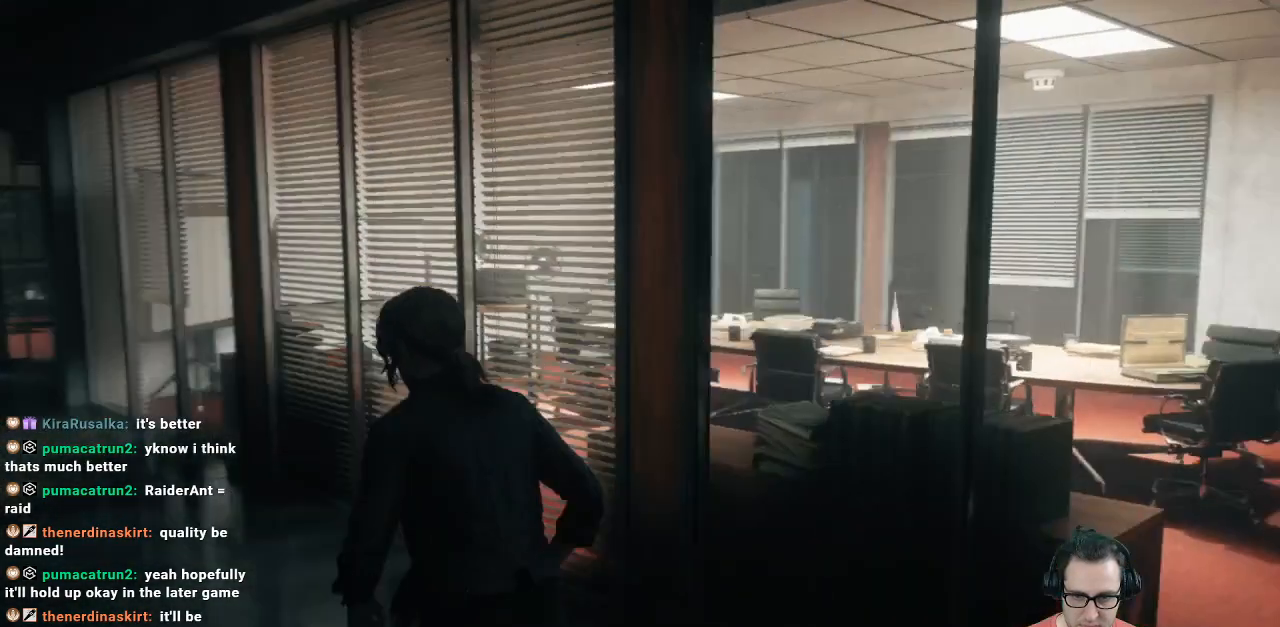
{"buttons": [], "left_stick": "up-left", "right_stick": "left", "events": [[67, "right_stick", "center"], [200, "right_stick", "left"]]}
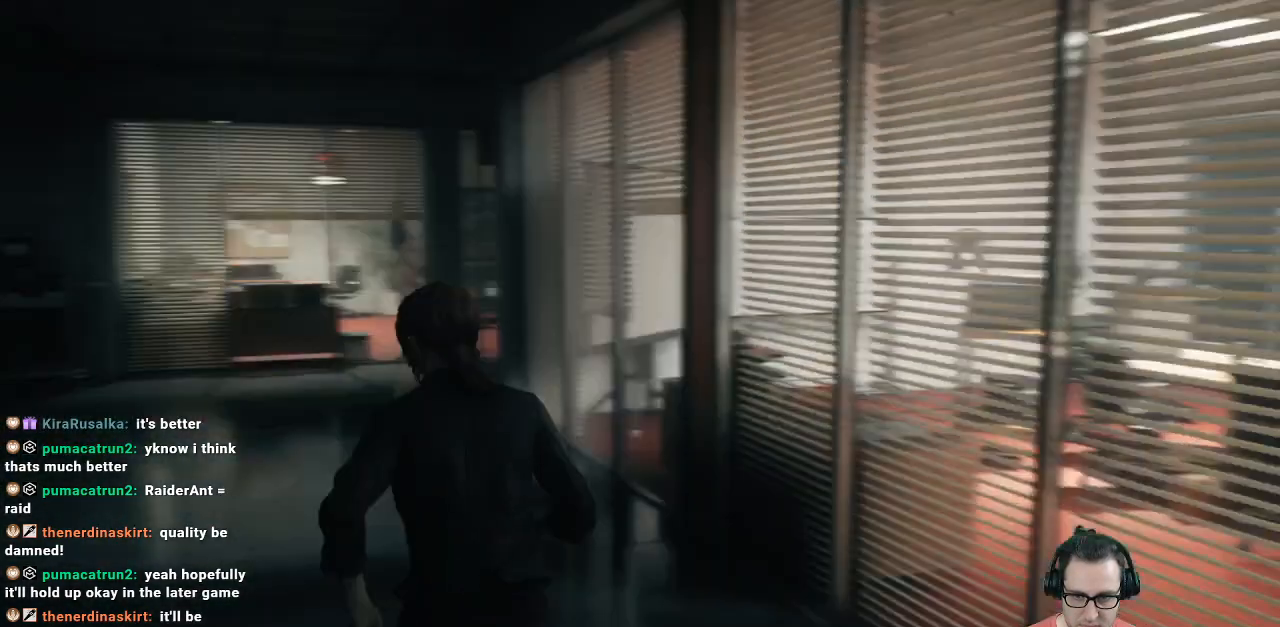
{"buttons": [], "left_stick": "up-left", "right_stick": "center", "events": [[200, "right_stick", "center"]]}
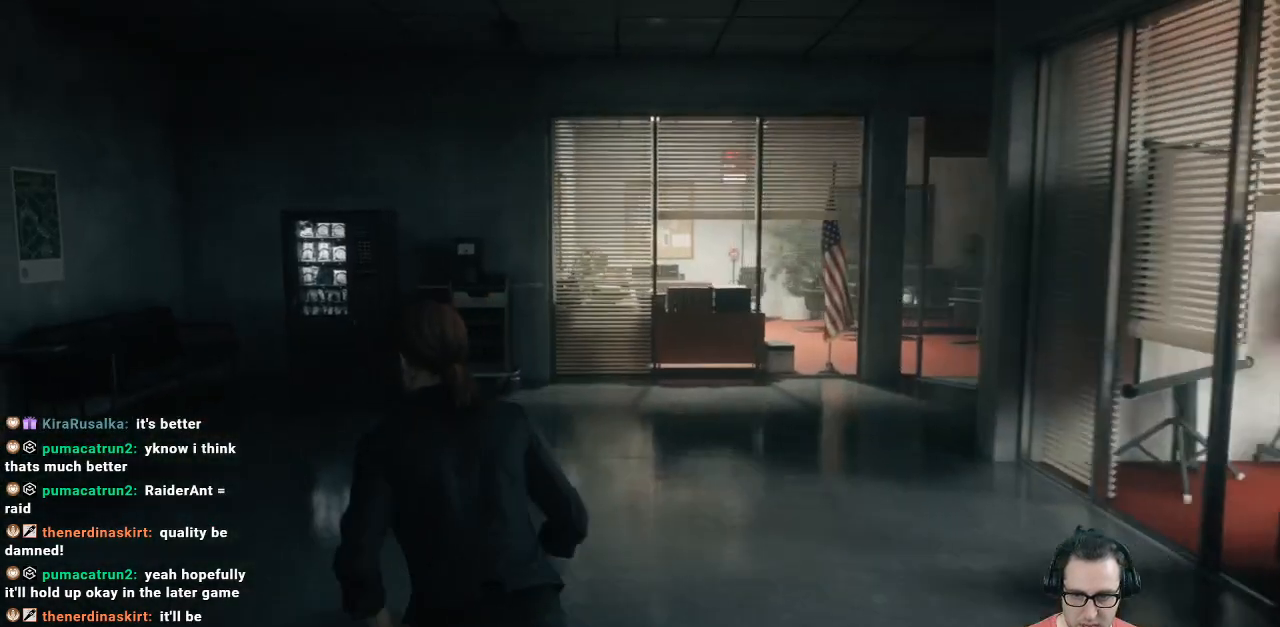
{"buttons": [], "left_stick": "up", "right_stick": "left", "events": [[300, "right_stick", "left"], [467, "left_stick", "up"]]}
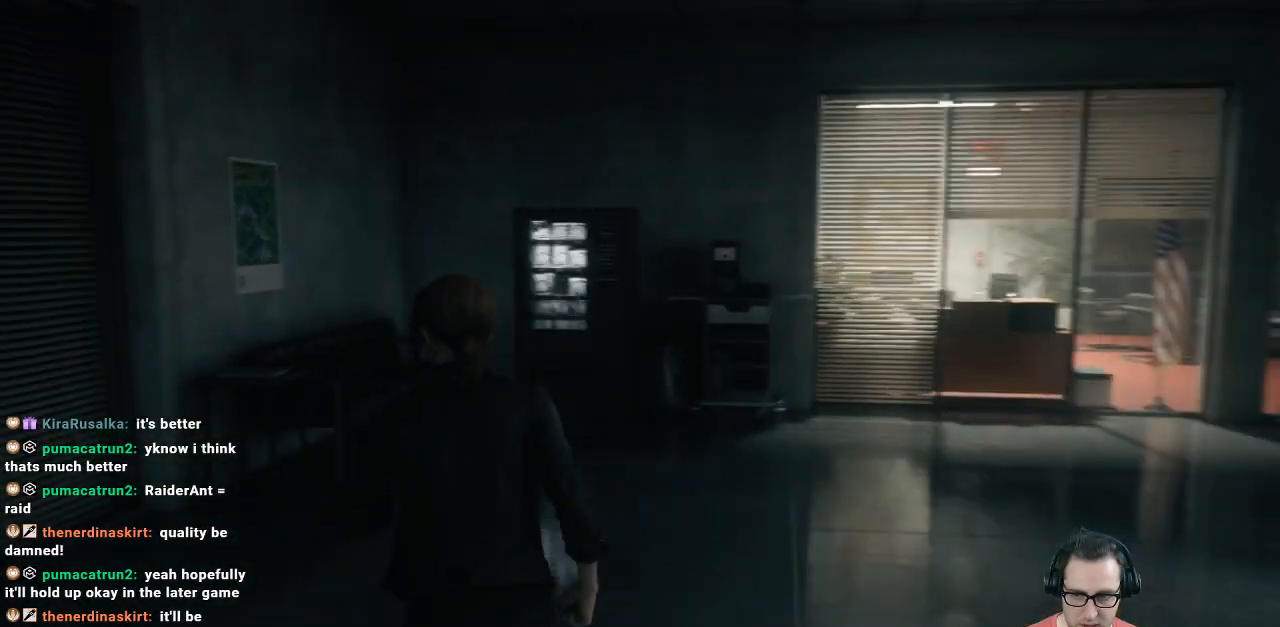
{"buttons": [], "left_stick": "up", "right_stick": "right", "events": [[67, "right_stick", "center"], [333, "right_stick", "right"]]}
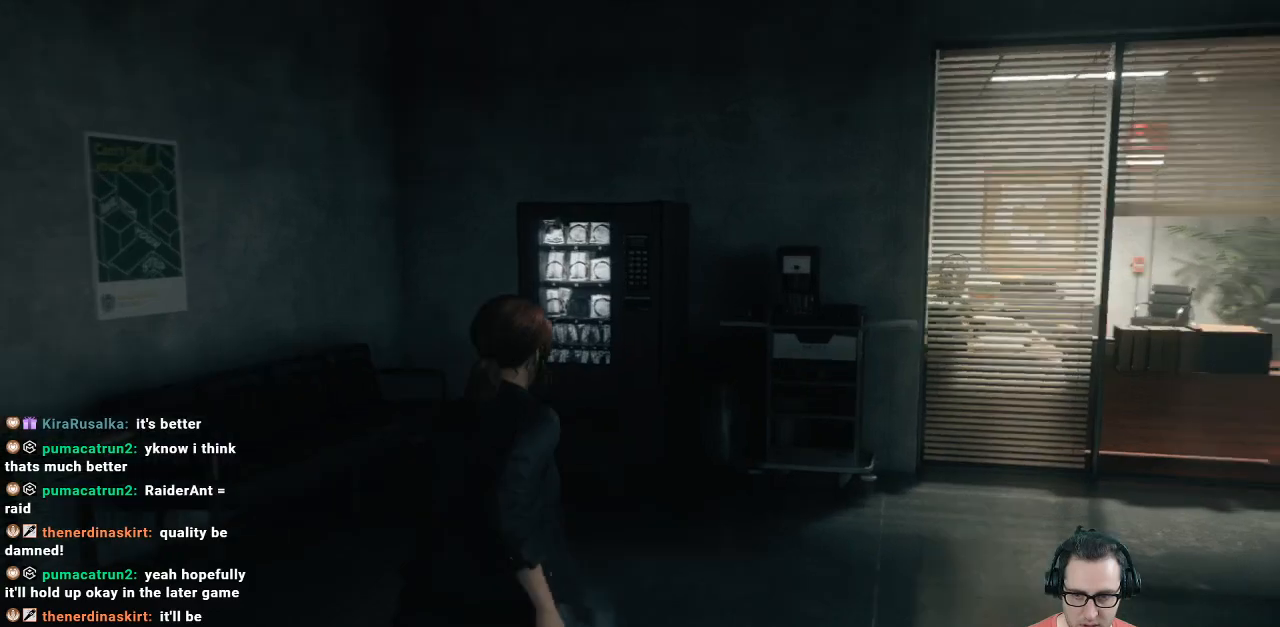
{"buttons": [], "left_stick": "center", "right_stick": "center", "events": [[167, "left_stick", "up-left"], [433, "left_stick", "center"], [433, "right_stick", "center"]]}
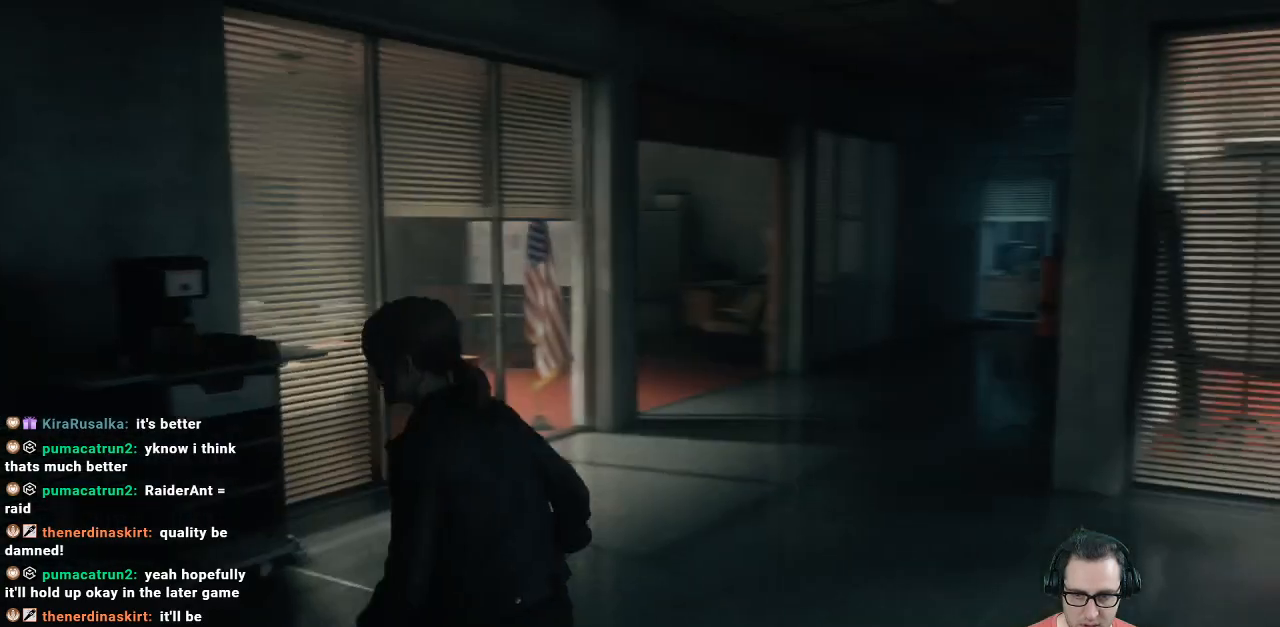
{"buttons": [], "left_stick": "up", "right_stick": "center", "events": [[300, "left_stick", "up"]]}
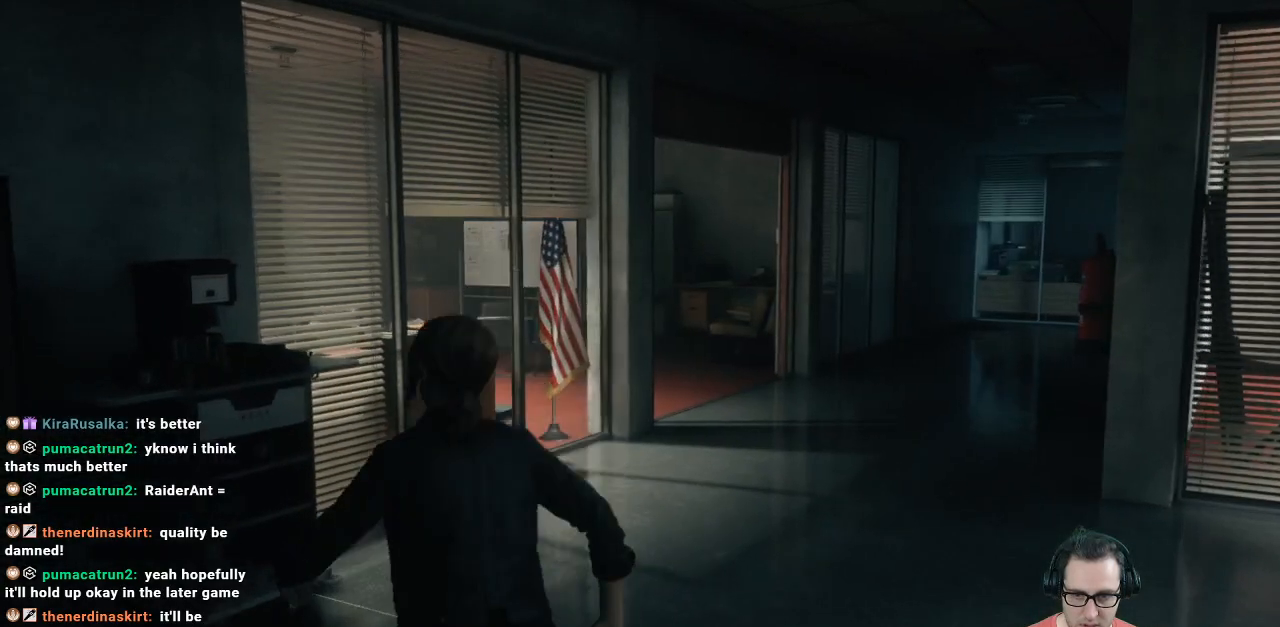
{"buttons": [], "left_stick": "up-right", "right_stick": "center", "events": [[433, "left_stick", "up-right"]]}
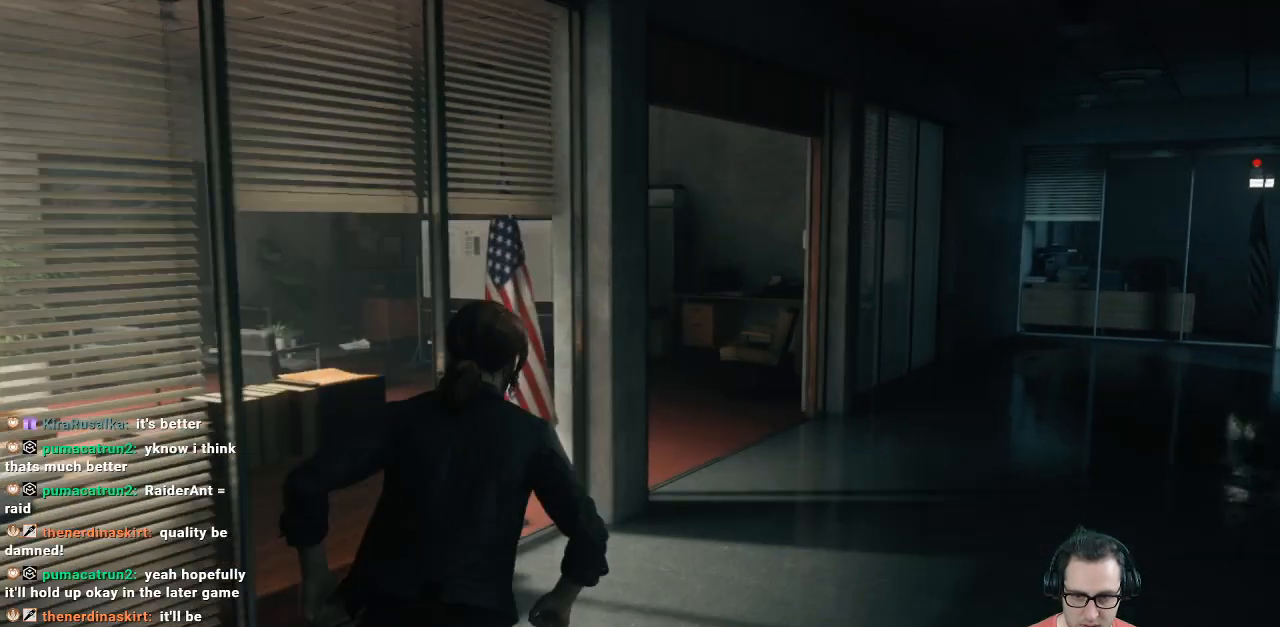
{"buttons": [], "left_stick": "up-right", "right_stick": "left", "events": [[433, "right_stick", "left"]]}
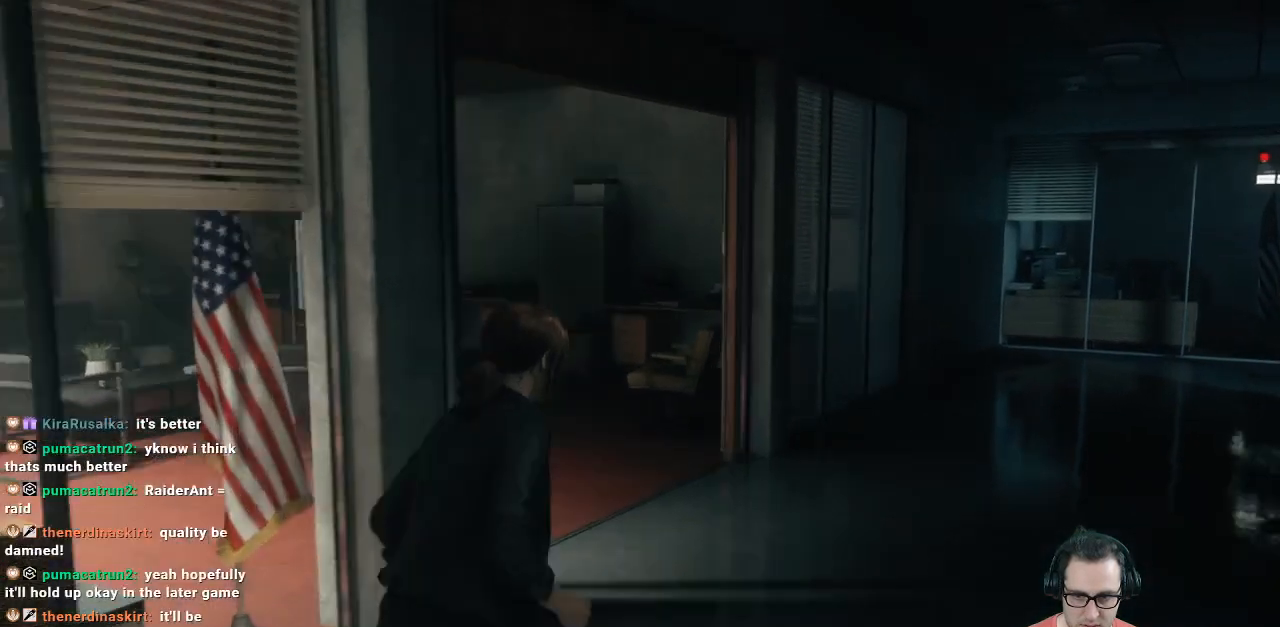
{"buttons": [], "left_stick": "up", "right_stick": "left", "events": [[433, "left_stick", "up"]]}
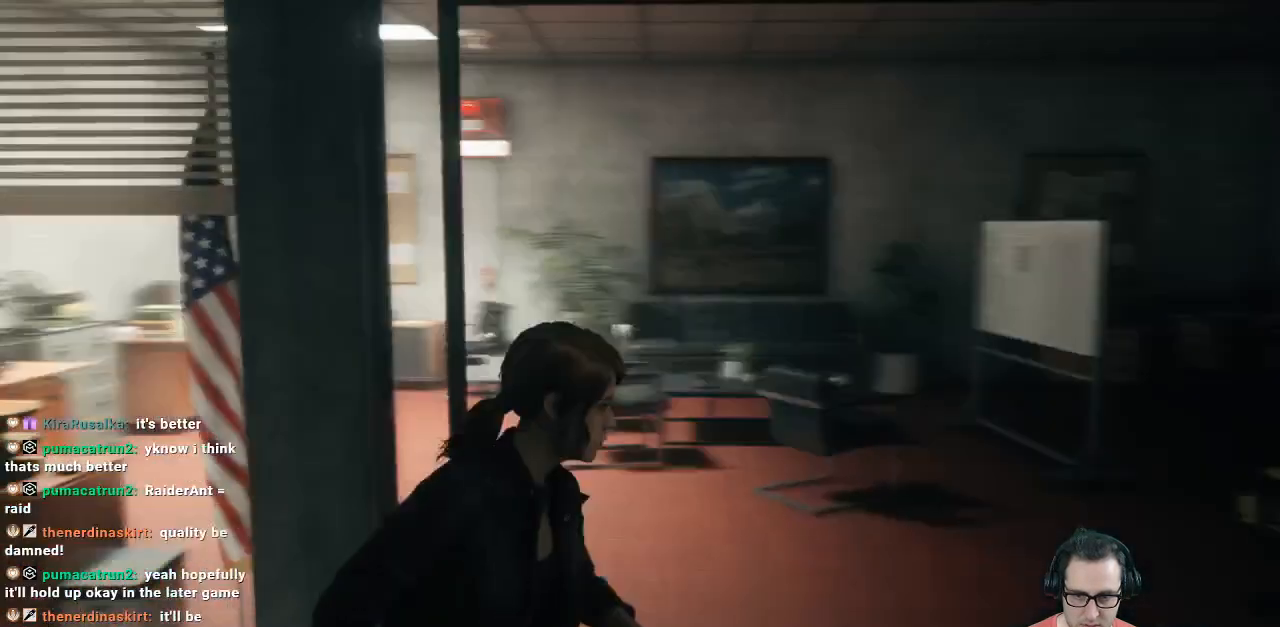
{"buttons": [], "left_stick": "up-right", "right_stick": "left", "events": [[67, "right_stick", "center"], [200, "left_stick", "center"], [433, "left_stick", "up-right"], [500, "right_stick", "left"]]}
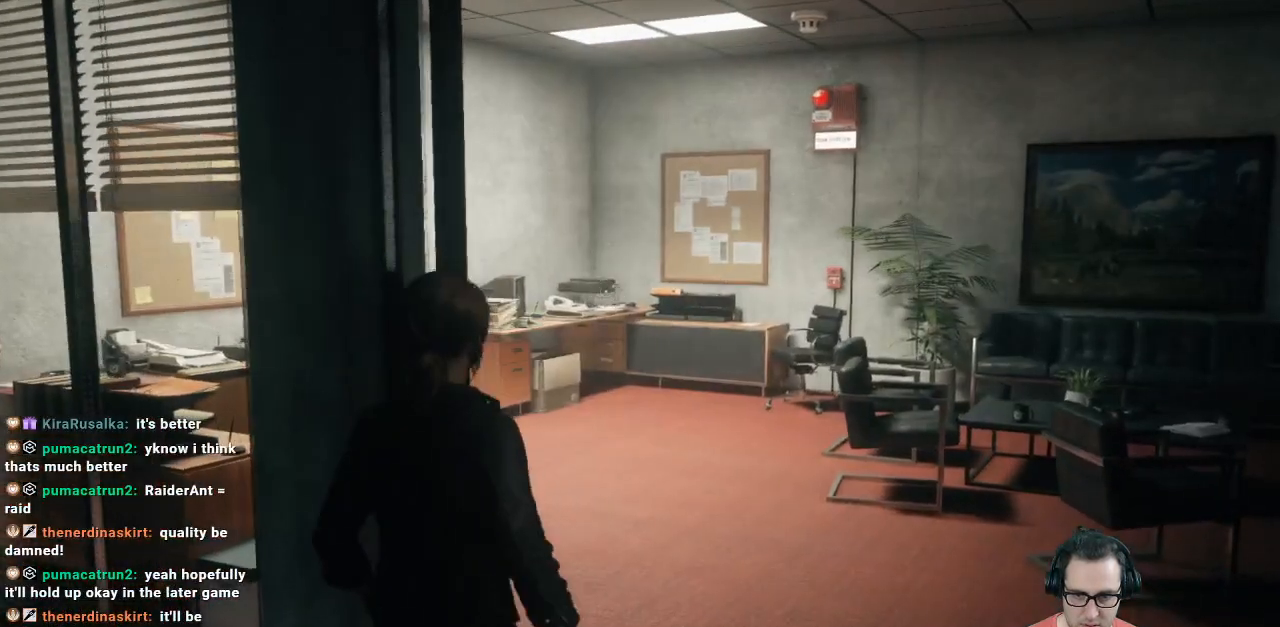
{"buttons": [], "left_stick": "up-right", "right_stick": "center", "events": [[367, "right_stick", "center"]]}